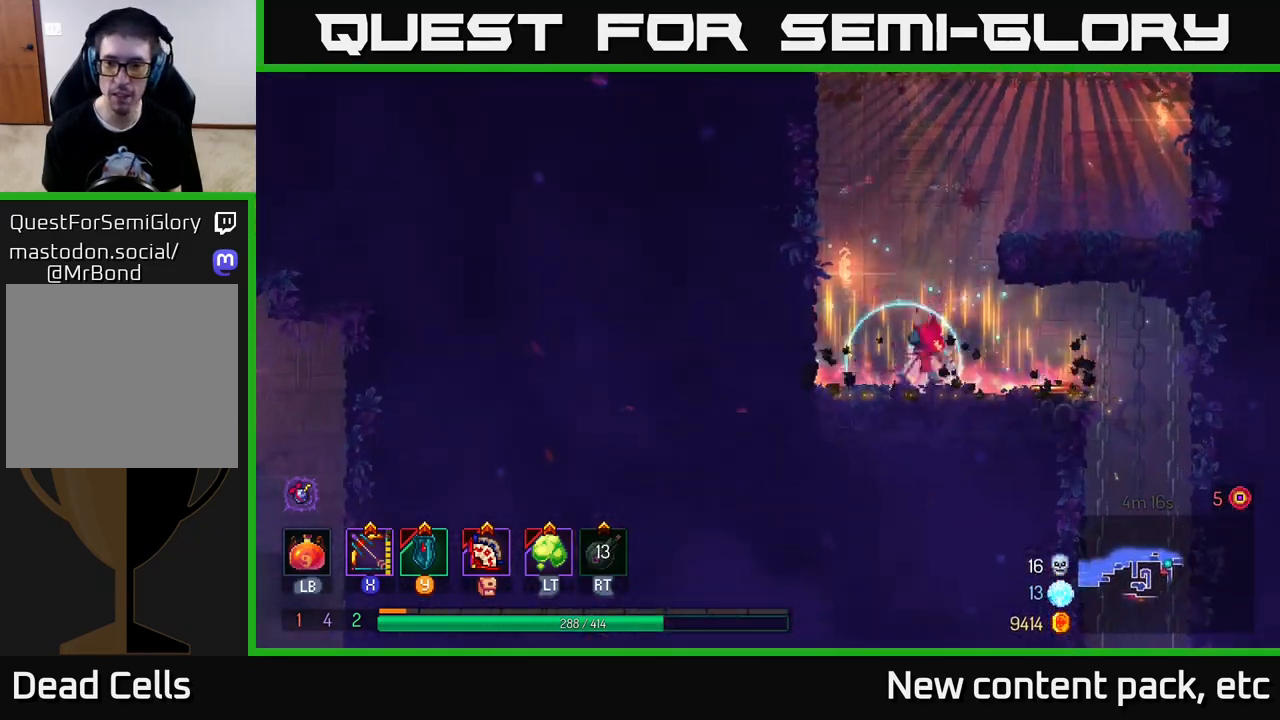
Gameplay with a controller (Xbox layout); each line is a JSON object with the inputs held at the frame after it. "events" lists button and stick changes between this image and that frame as [ms after this image, input, new state], when the widget could be followed in between. Not read: L3 R3.
{"buttons": [], "left_stick": "down", "right_stick": "center", "events": [[67, "B", "down"], [217, "B", "up"], [450, "A", "down"], [450, "left_stick", "down"], [500, "A", "up"]]}
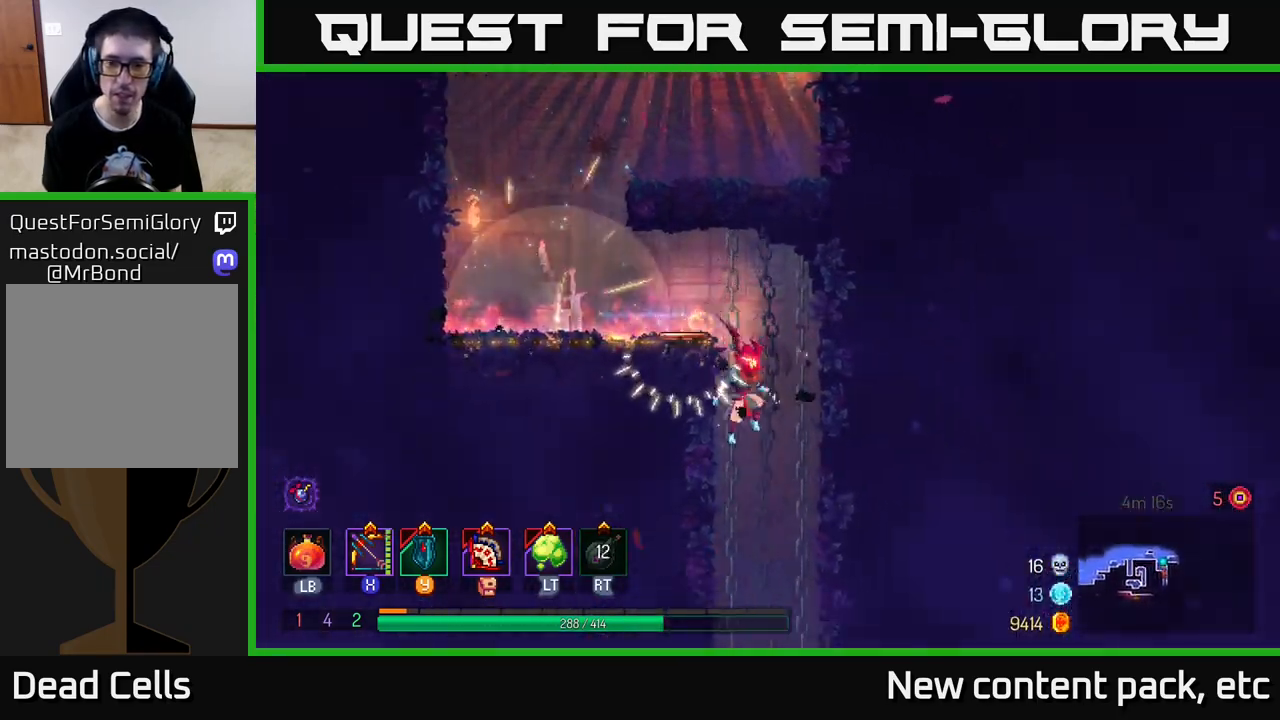
{"buttons": [], "left_stick": "center", "right_stick": "center", "events": [[50, "A", "down"], [133, "A", "up"], [300, "left_stick", "center"]]}
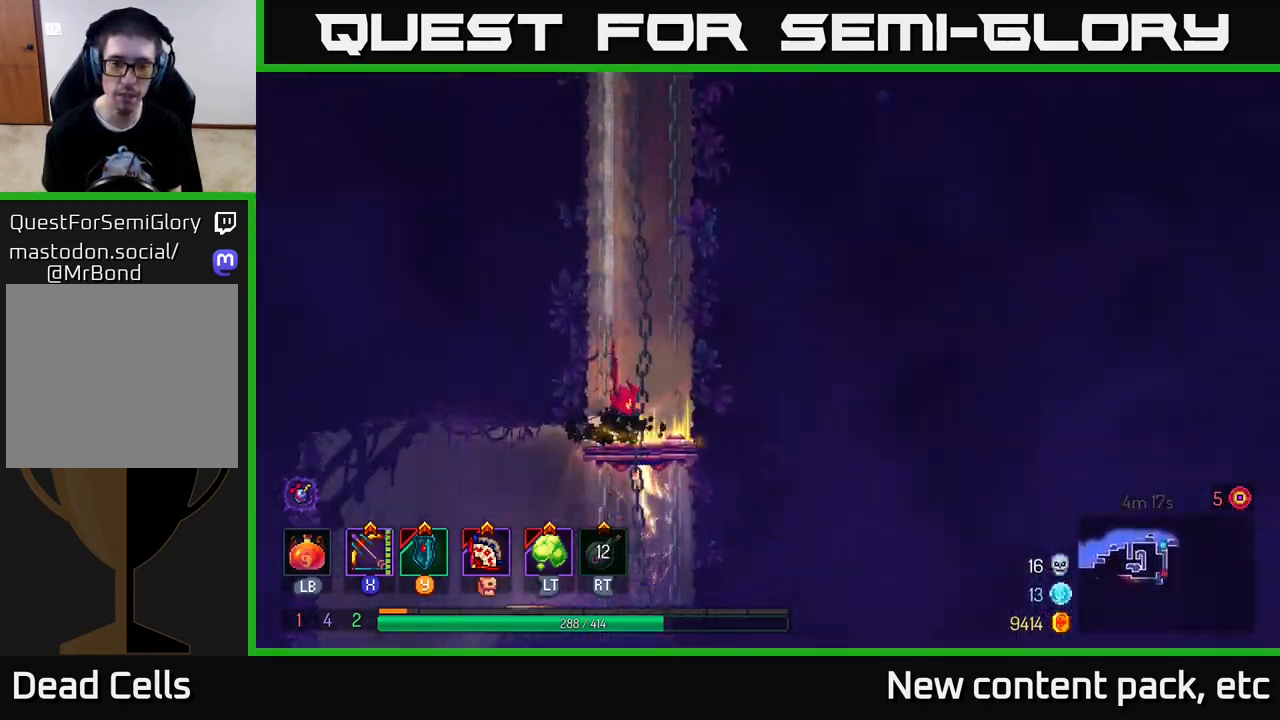
{"buttons": ["A"], "left_stick": "down", "right_stick": "center", "events": [[283, "left_stick", "down"], [383, "A", "down"], [417, "A", "up"], [483, "A", "down"]]}
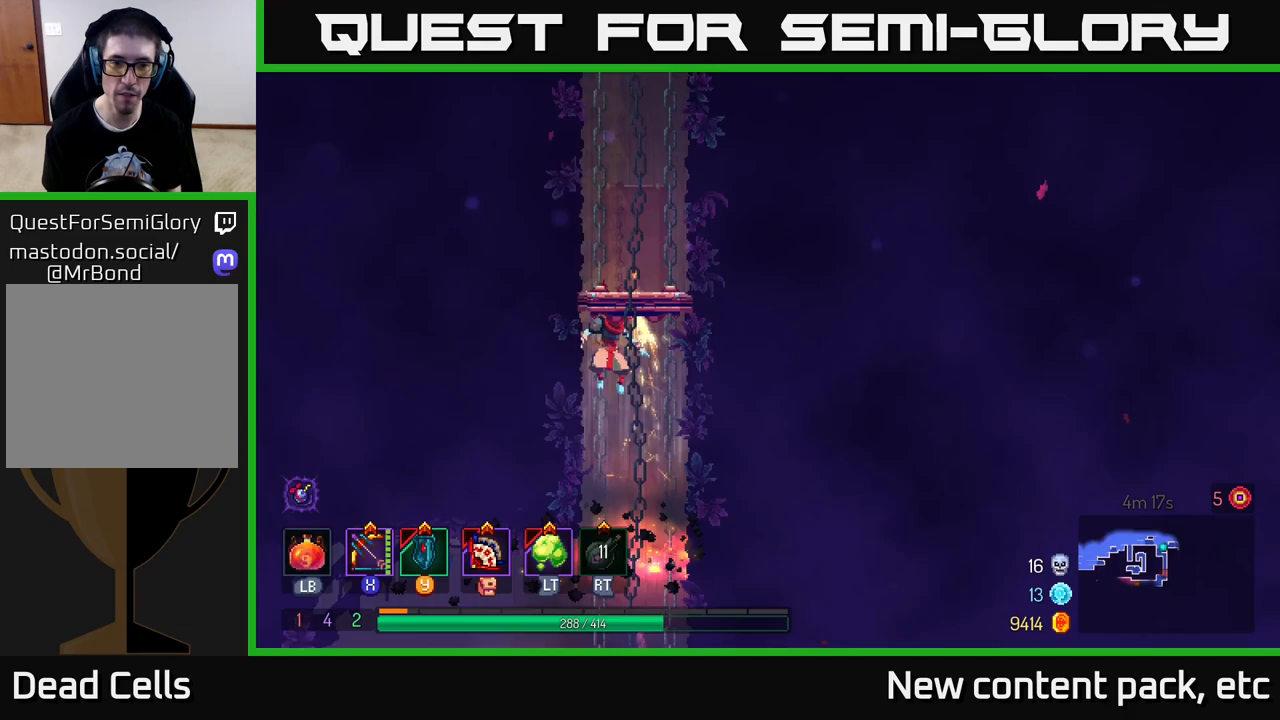
{"buttons": [], "left_stick": "left", "right_stick": "center", "events": [[50, "A", "up"], [117, "A", "down"], [183, "A", "up"], [233, "B", "down"], [250, "left_stick", "left"], [333, "B", "up"]]}
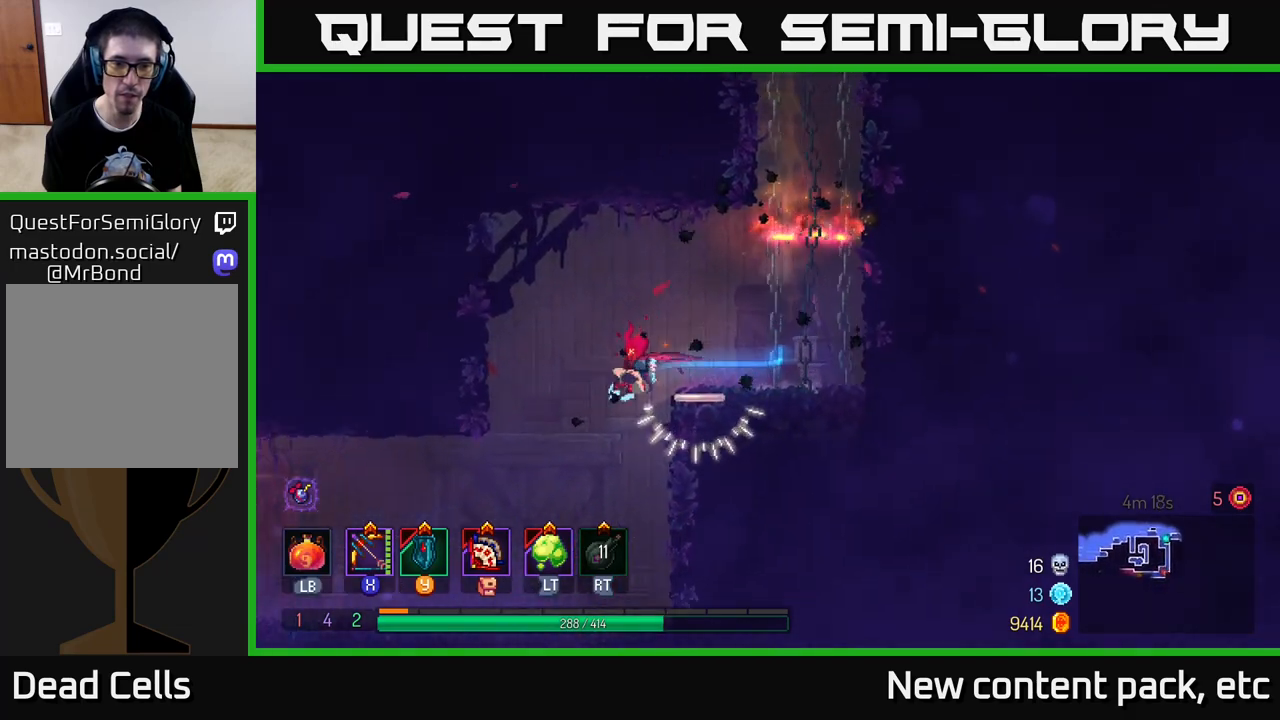
{"buttons": [], "left_stick": "left", "right_stick": "center", "events": []}
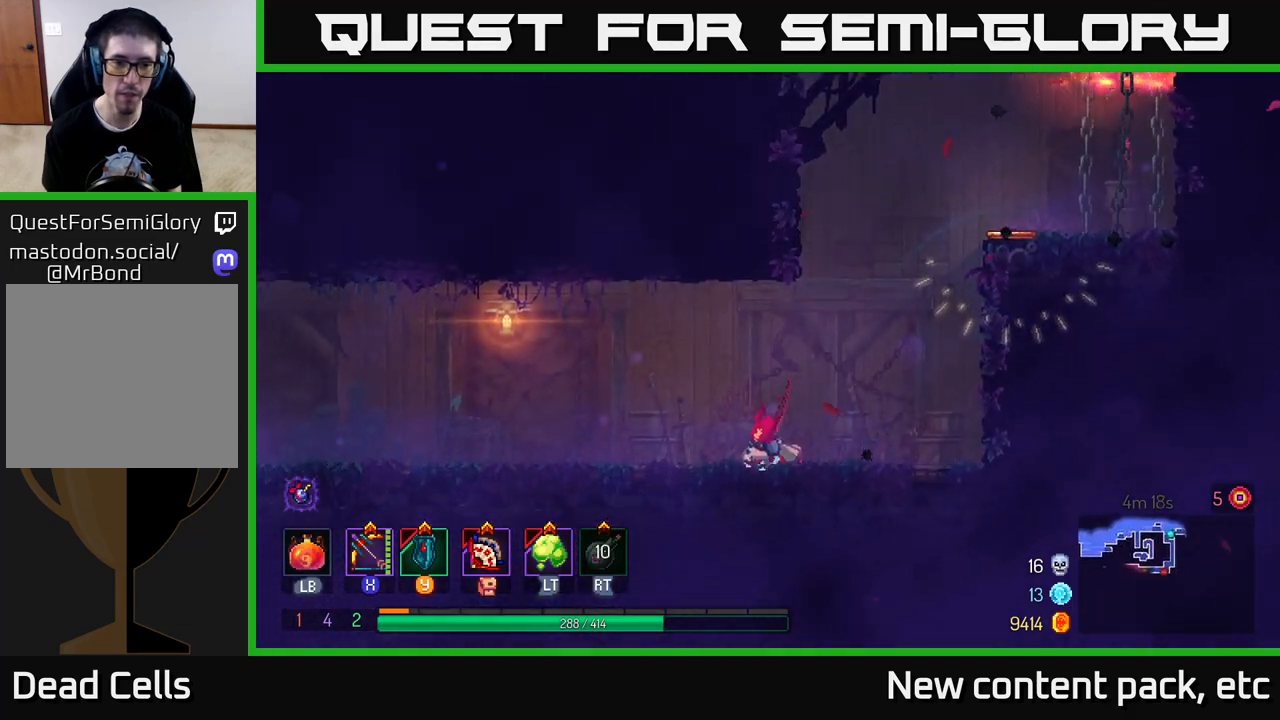
{"buttons": [], "left_stick": "left", "right_stick": "center", "events": []}
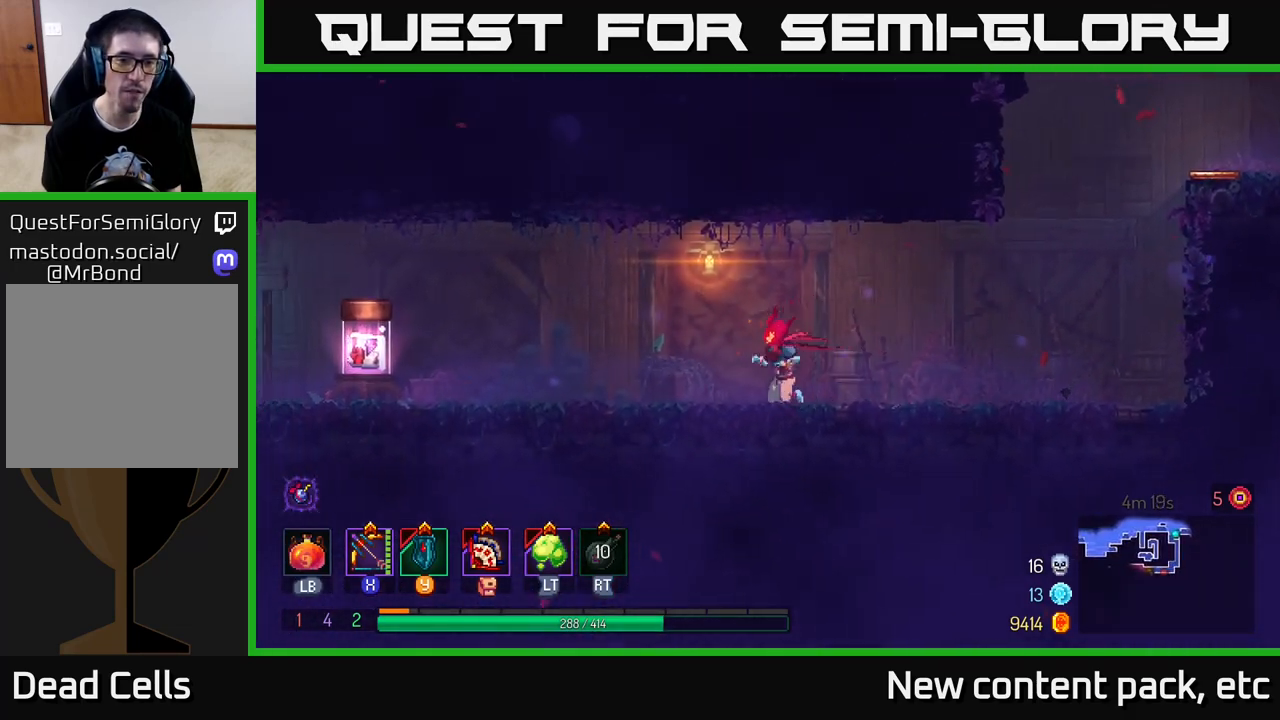
{"buttons": [], "left_stick": "left", "right_stick": "center", "events": []}
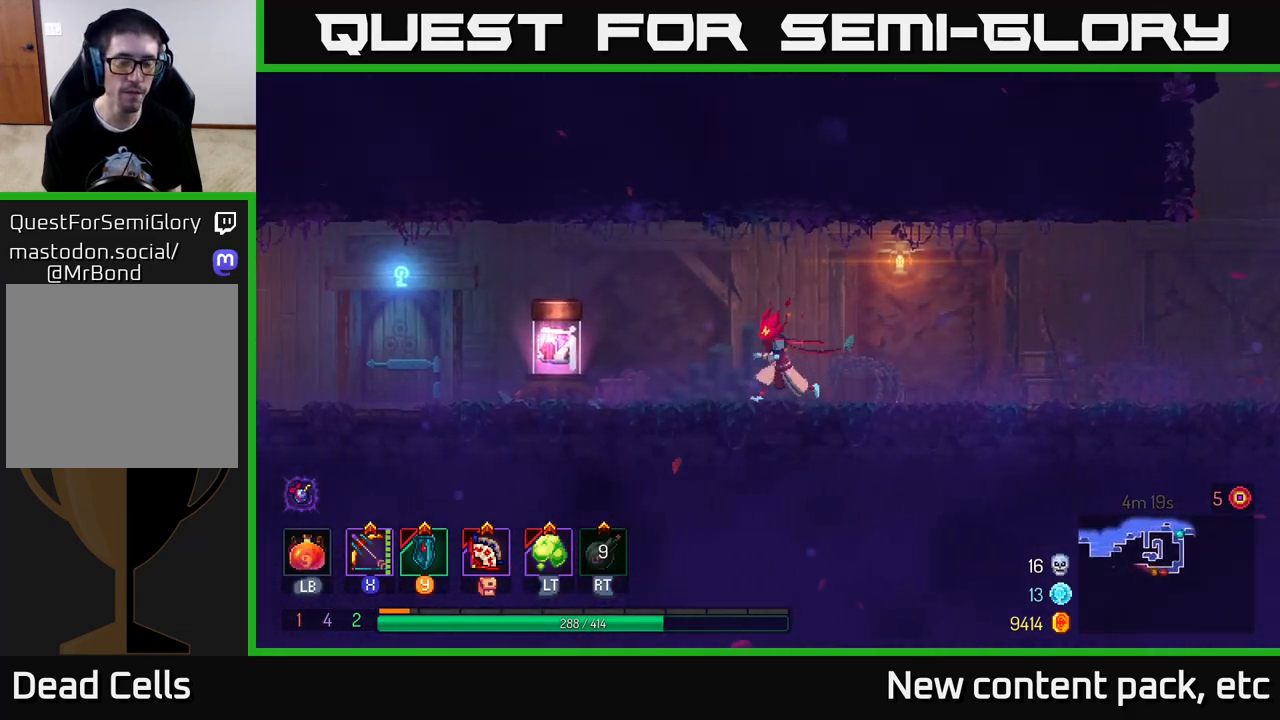
{"buttons": [], "left_stick": "left", "right_stick": "center", "events": []}
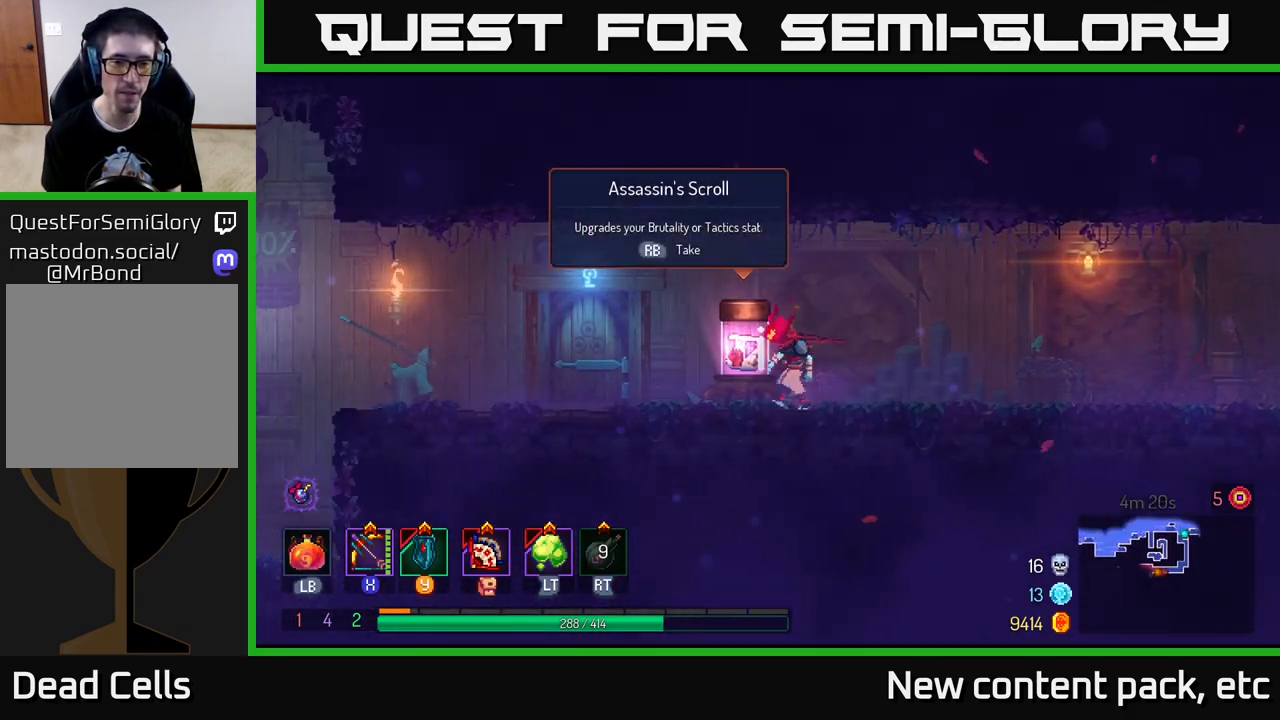
{"buttons": [], "left_stick": "center", "right_stick": "center", "events": [[17, "R1", "down"], [83, "R1", "up"], [250, "left_stick", "center"]]}
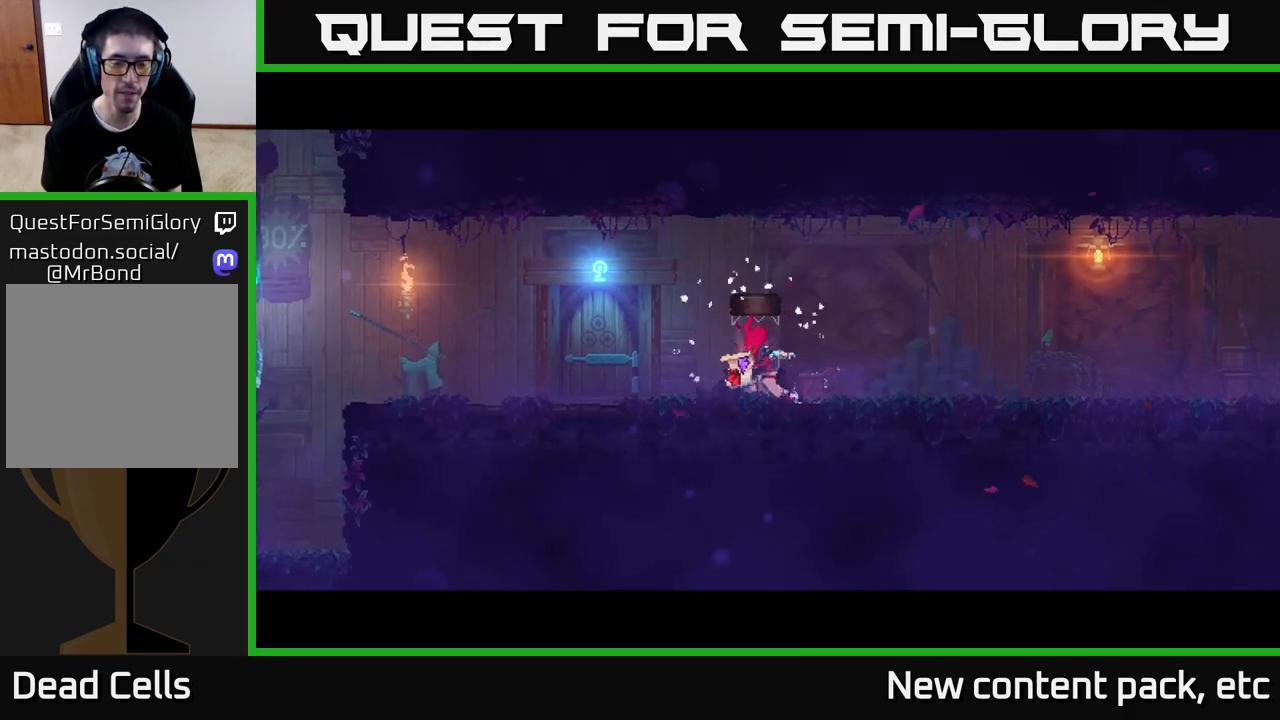
{"buttons": [], "left_stick": "center", "right_stick": "center", "events": []}
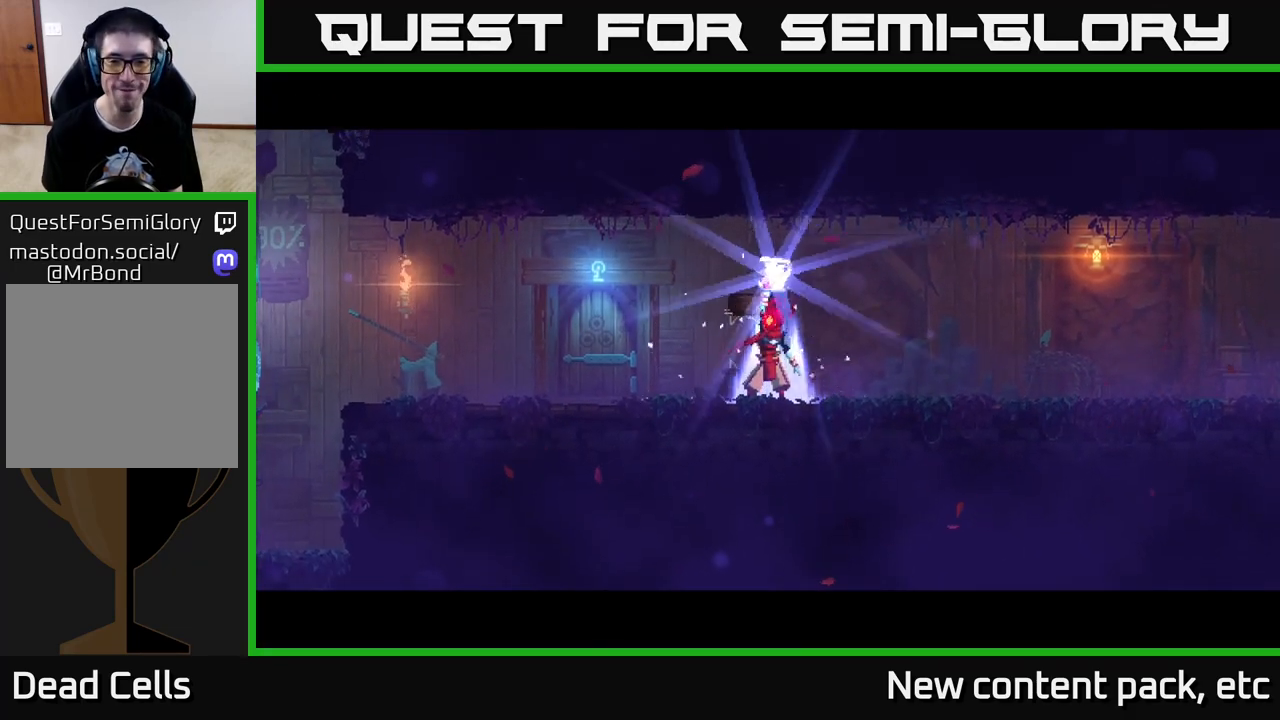
{"buttons": [], "left_stick": "center", "right_stick": "center", "events": []}
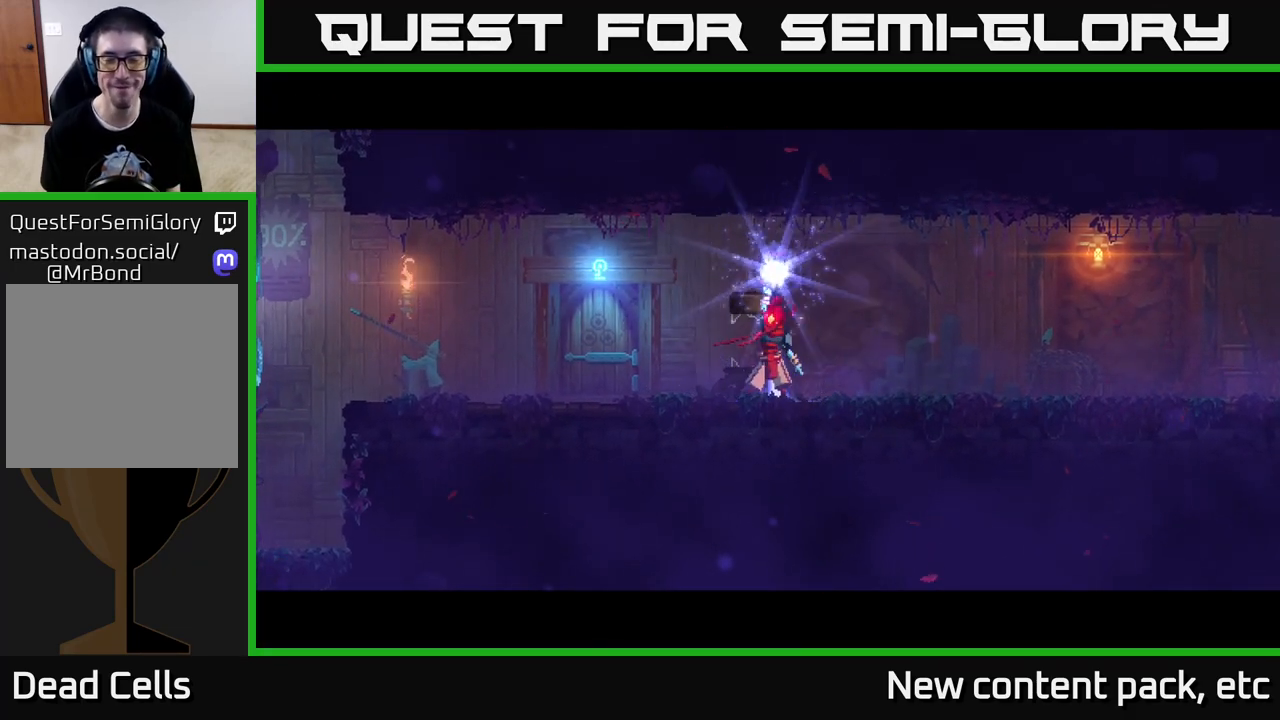
{"buttons": [], "left_stick": "center", "right_stick": "center", "events": []}
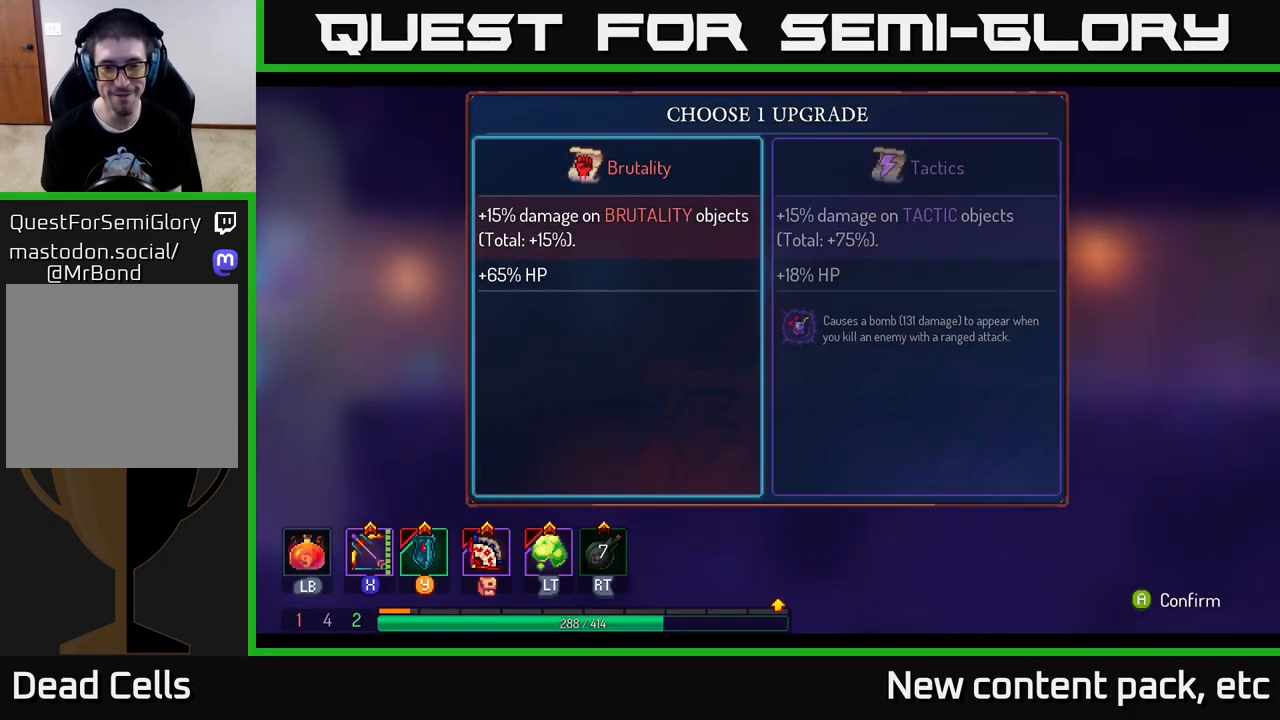
{"buttons": ["A"], "left_stick": "center", "right_stick": "center", "events": [[233, "left_stick", "right"], [417, "left_stick", "center"], [483, "A", "down"]]}
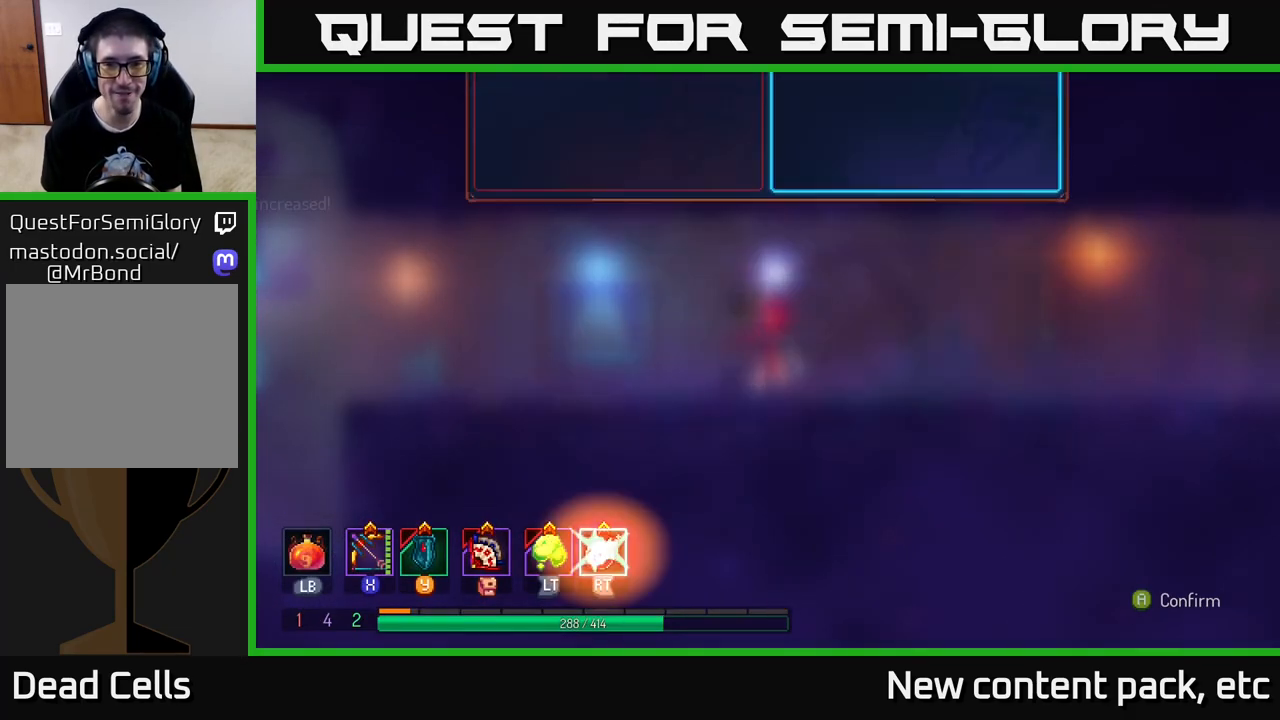
{"buttons": [], "left_stick": "left", "right_stick": "center", "events": [[67, "A", "up"], [300, "left_stick", "left"]]}
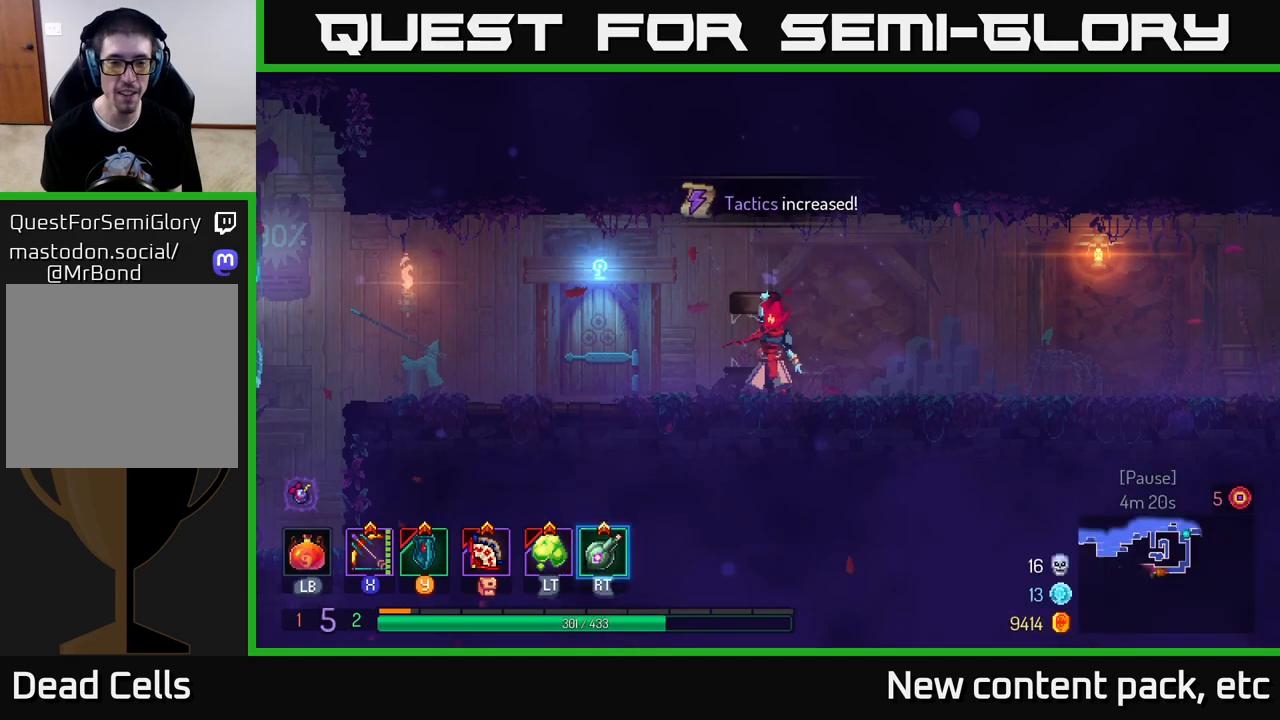
{"buttons": [], "left_stick": "left", "right_stick": "center", "events": []}
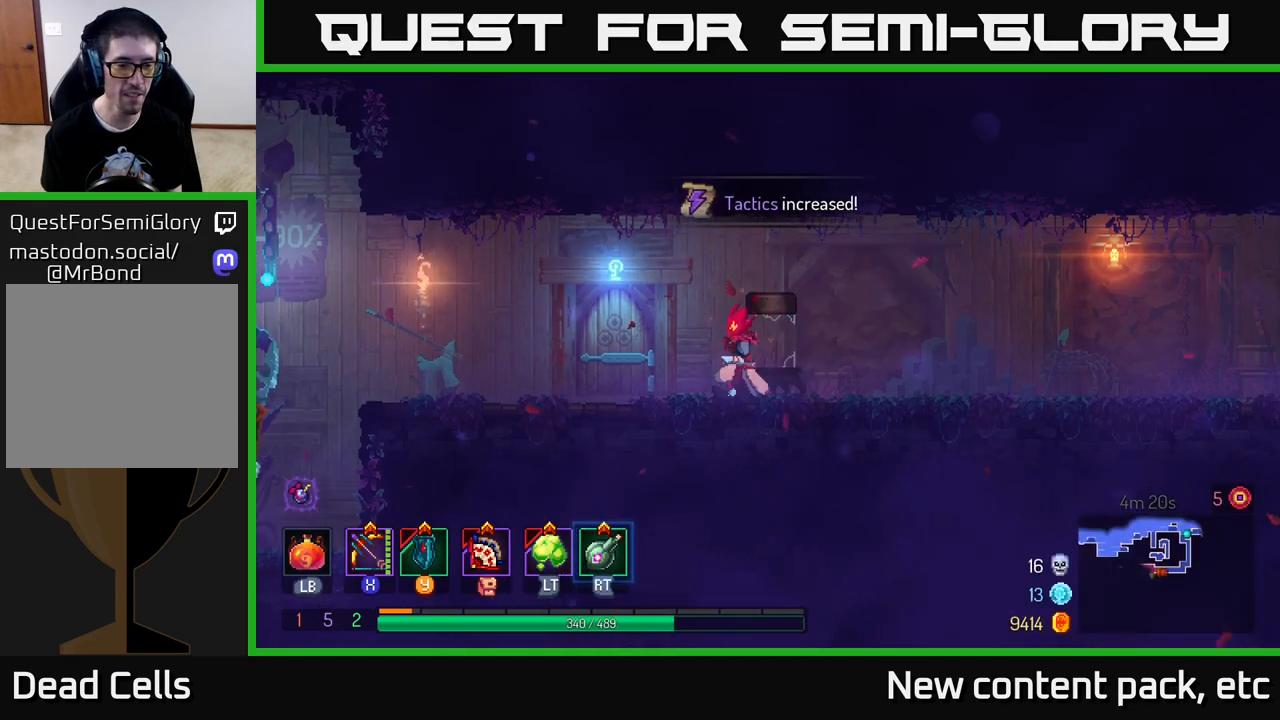
{"buttons": [], "left_stick": "left", "right_stick": "center", "events": []}
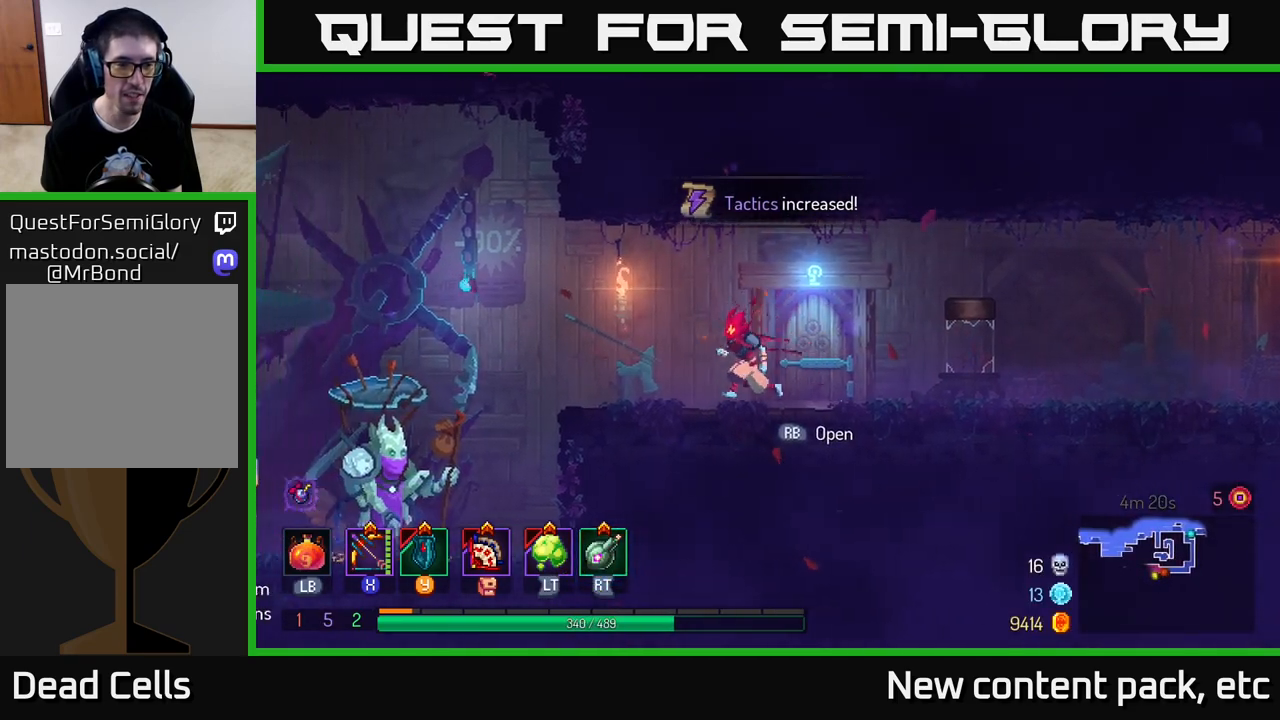
{"buttons": [], "left_stick": "left", "right_stick": "center", "events": []}
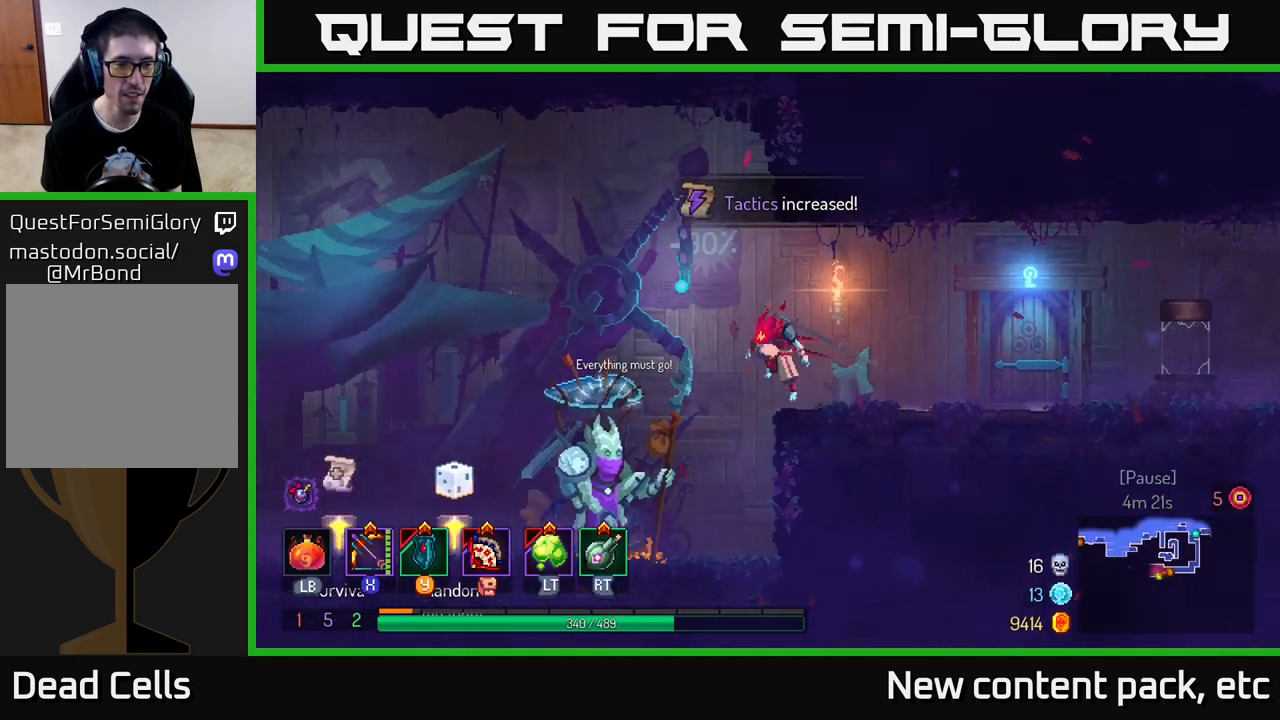
{"buttons": ["B"], "left_stick": "left", "right_stick": "center", "events": [[417, "B", "down"]]}
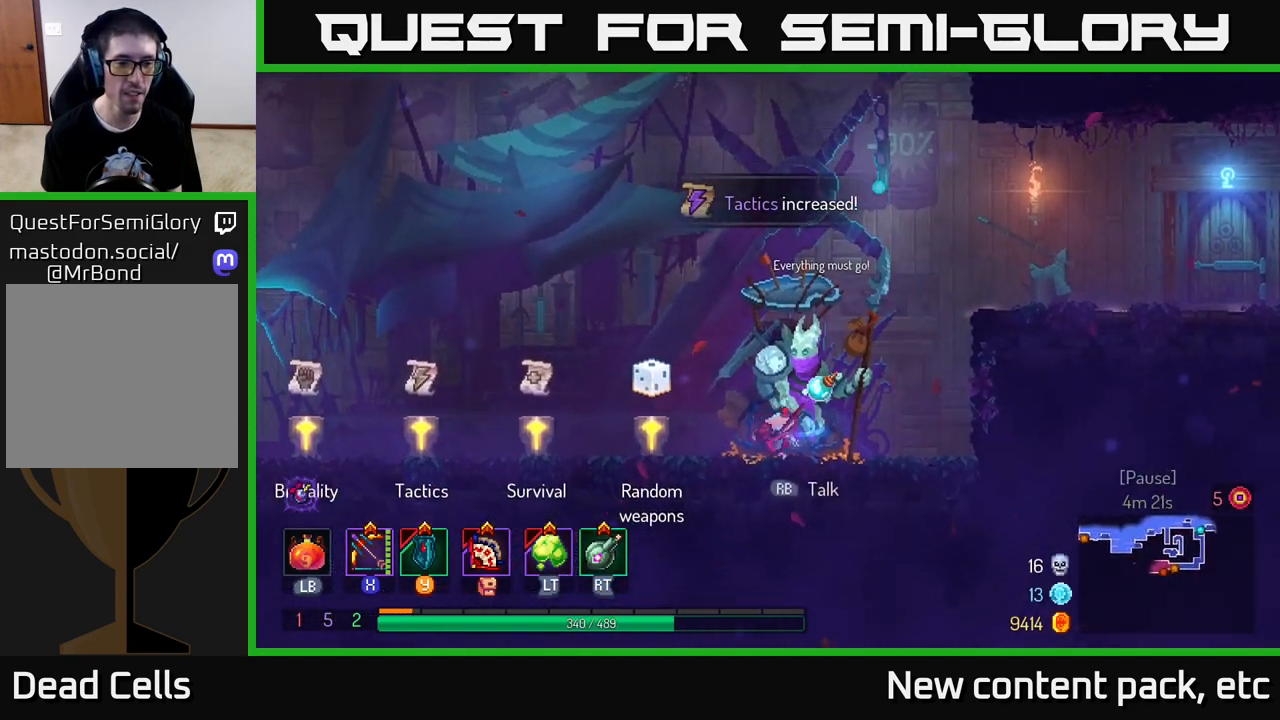
{"buttons": [], "left_stick": "left", "right_stick": "center", "events": [[50, "B", "up"]]}
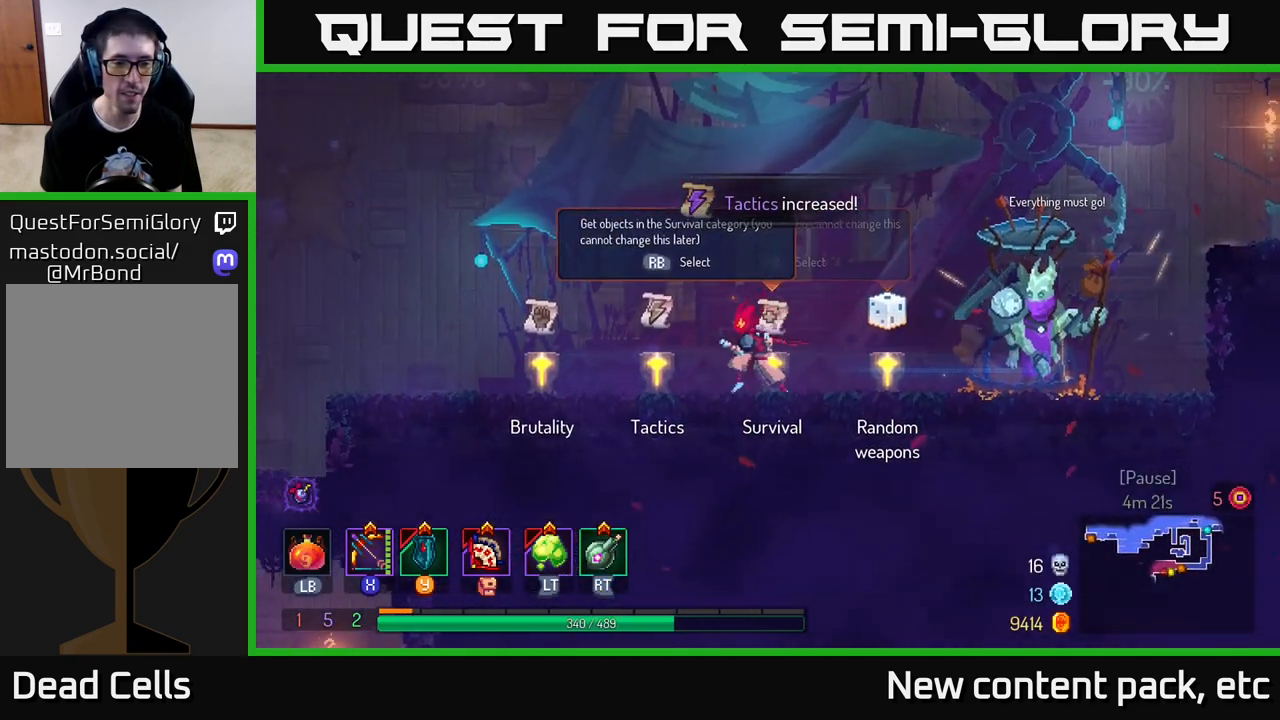
{"buttons": [], "left_stick": "right", "right_stick": "center", "events": [[233, "R1", "down"], [300, "R1", "up"], [450, "left_stick", "center"], [500, "left_stick", "right"]]}
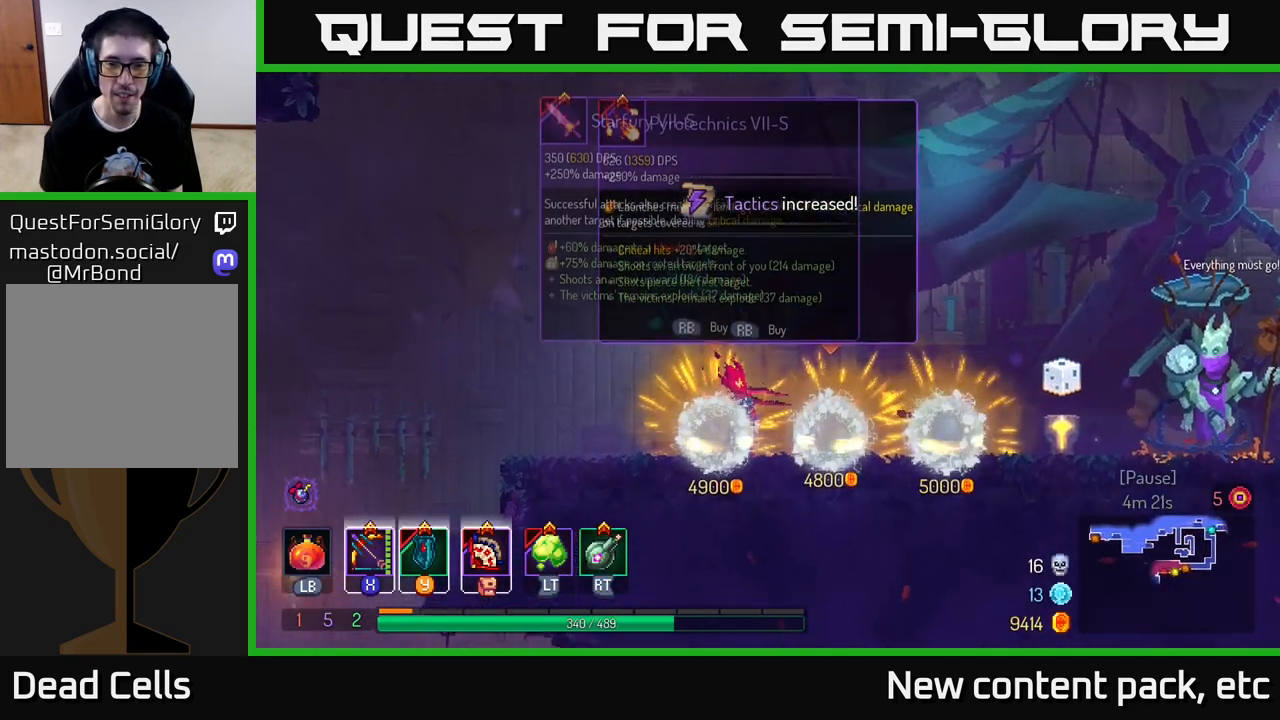
{"buttons": [], "left_stick": "center", "right_stick": "center", "events": [[150, "left_stick", "center"]]}
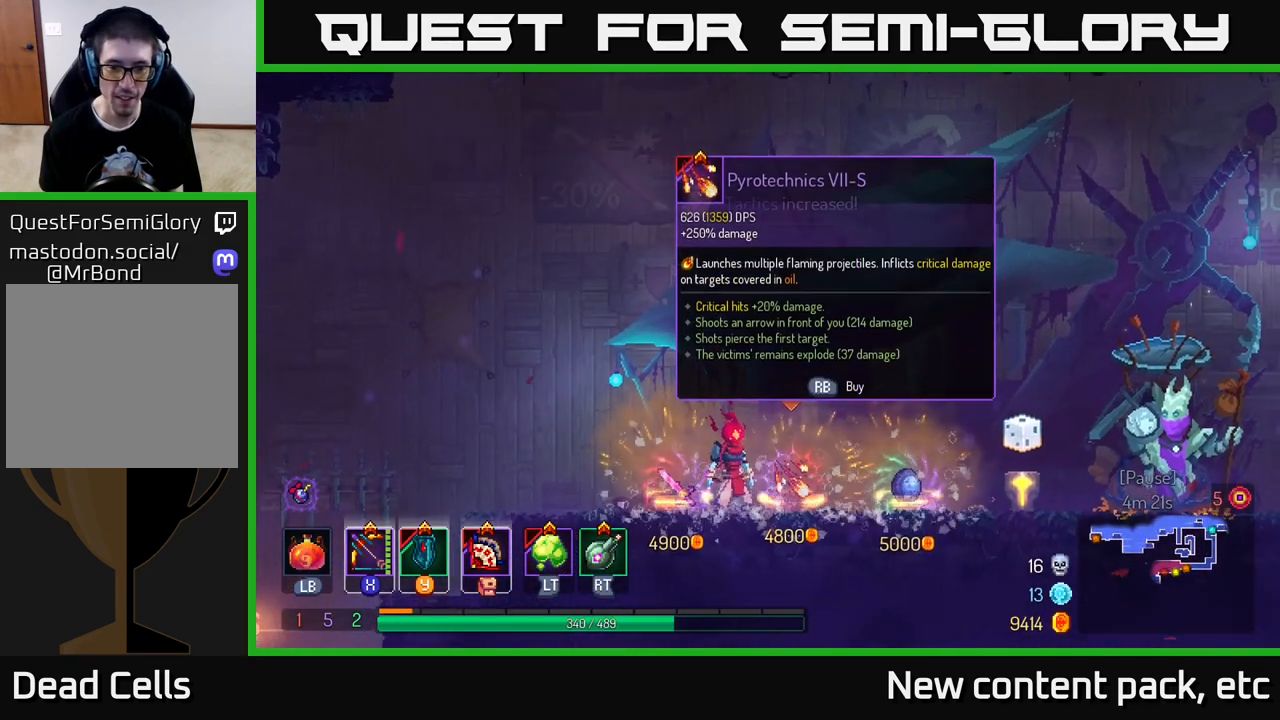
{"buttons": [], "left_stick": "center", "right_stick": "center", "events": []}
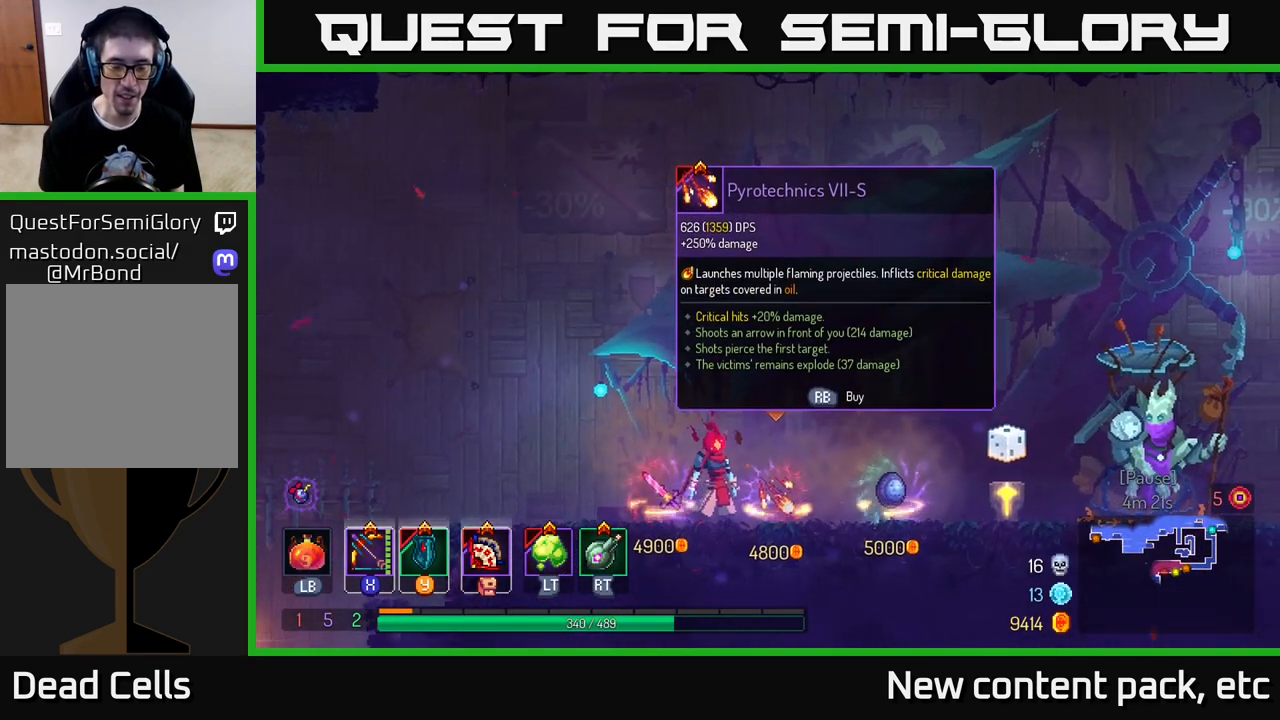
{"buttons": [], "left_stick": "center", "right_stick": "center", "events": [[267, "left_stick", "left"], [450, "left_stick", "center"]]}
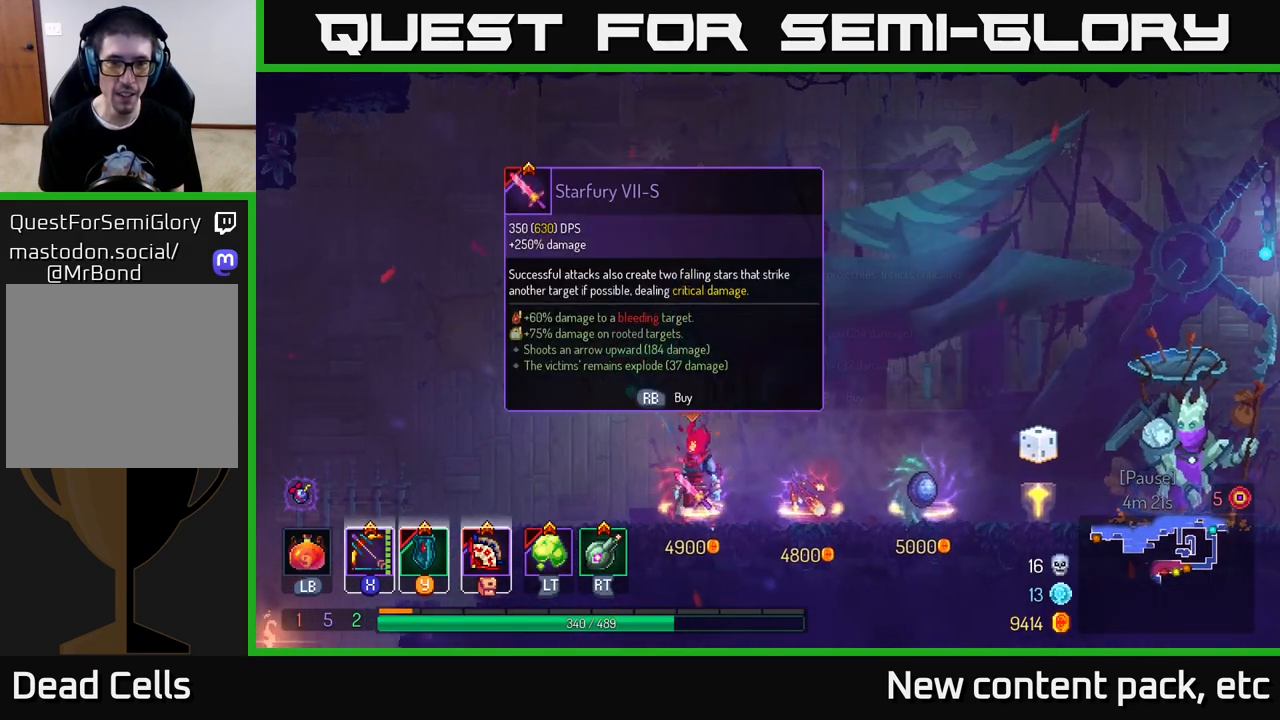
{"buttons": [], "left_stick": "center", "right_stick": "center", "events": []}
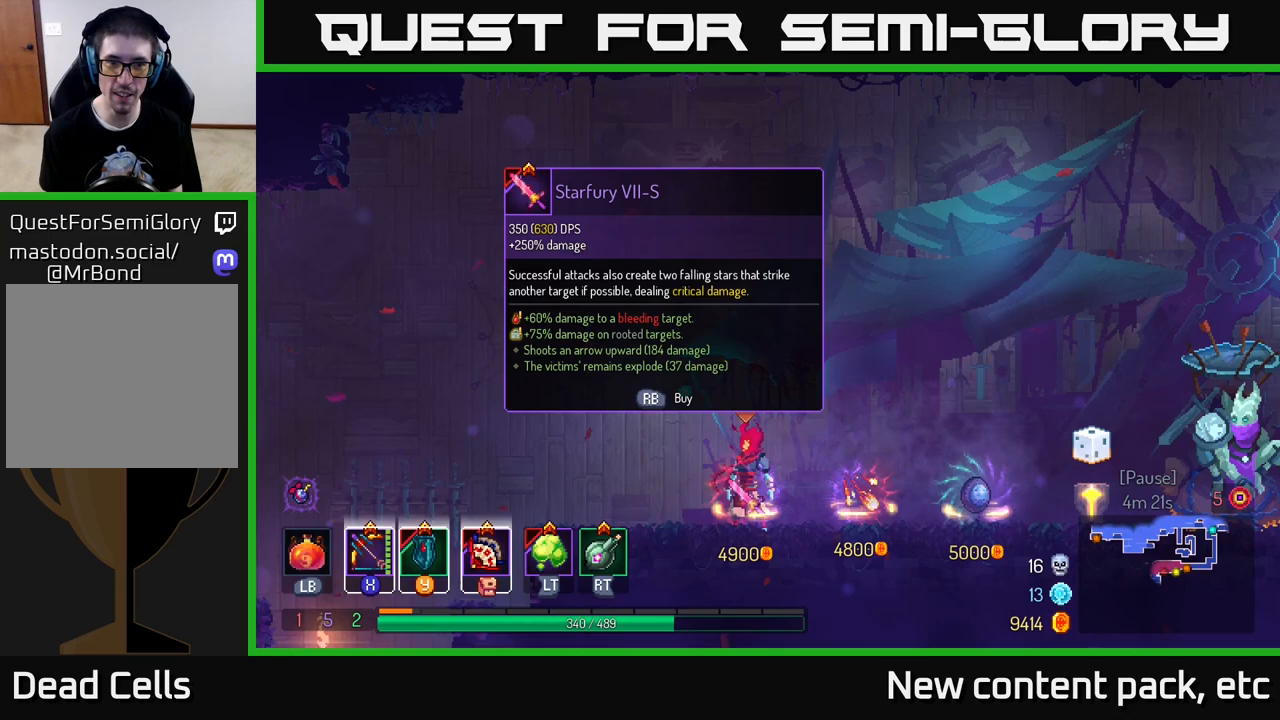
{"buttons": [], "left_stick": "center", "right_stick": "center", "events": []}
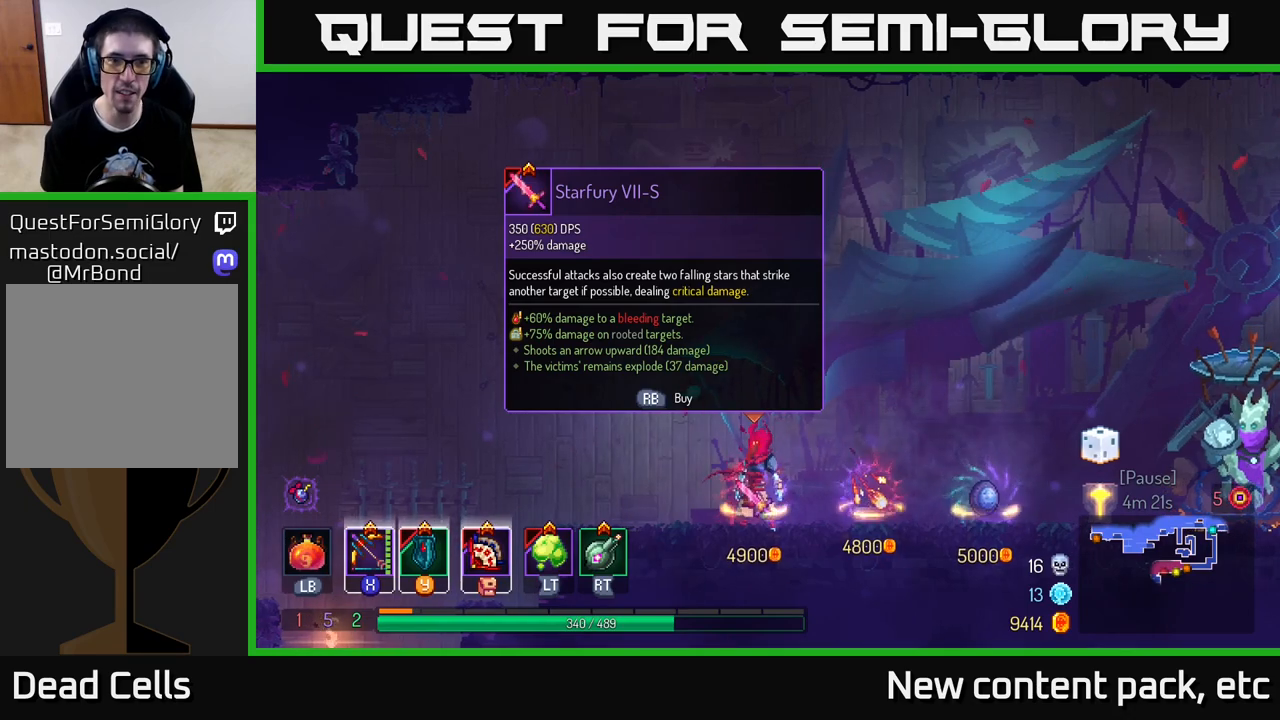
{"buttons": [], "left_stick": "center", "right_stick": "center", "events": []}
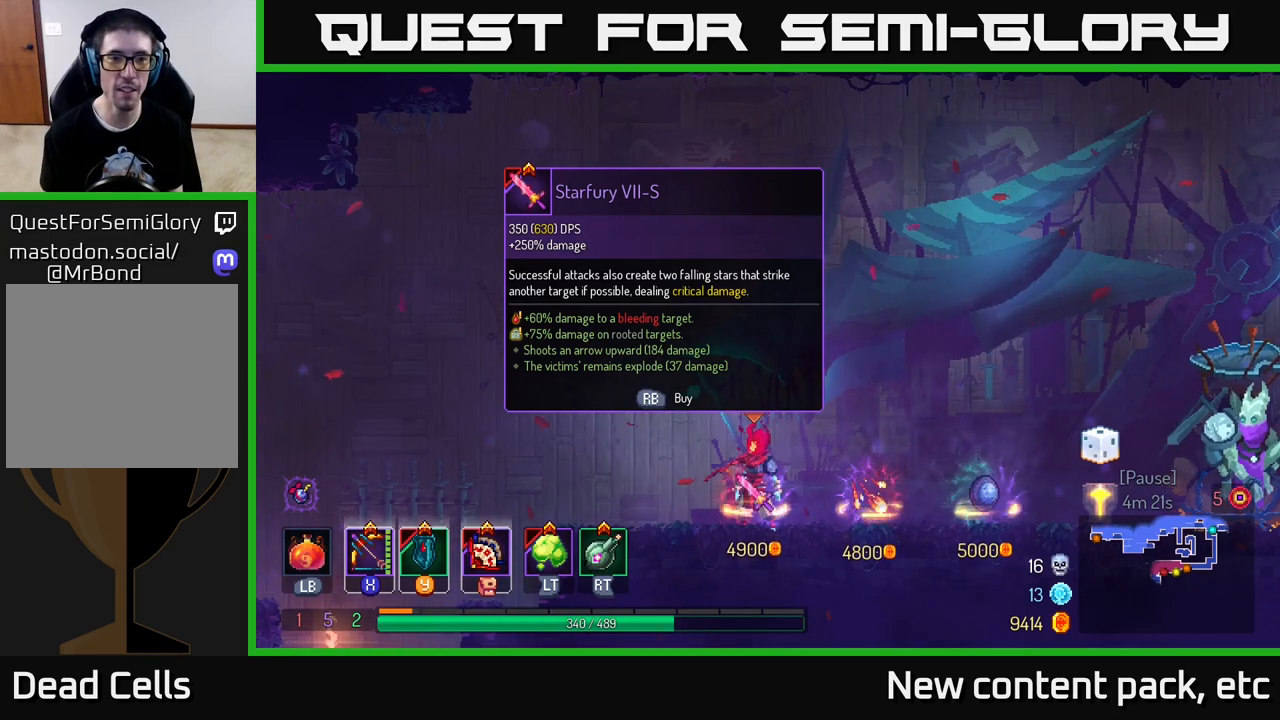
{"buttons": [], "left_stick": "down-right", "right_stick": "center", "events": [[233, "left_stick", "right"], [417, "left_stick", "center"], [500, "left_stick", "down-right"]]}
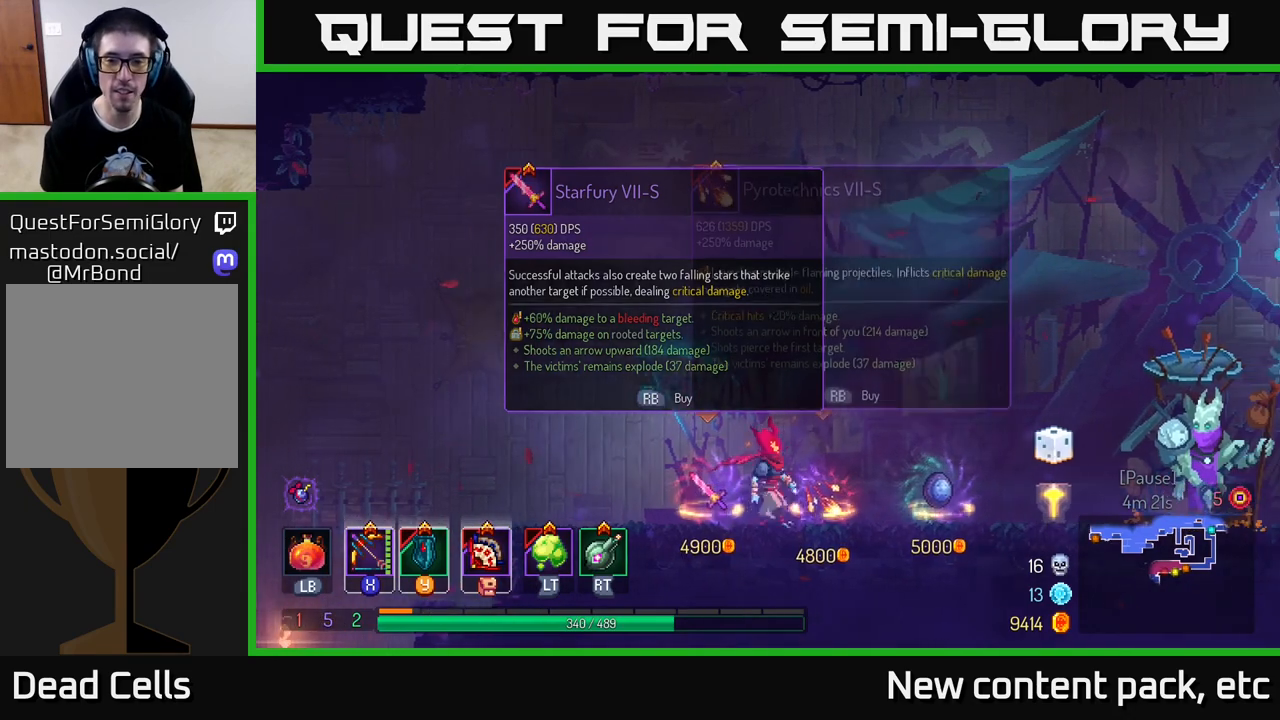
{"buttons": [], "left_stick": "center", "right_stick": "center", "events": [[17, "left_stick", "right"], [183, "left_stick", "center"]]}